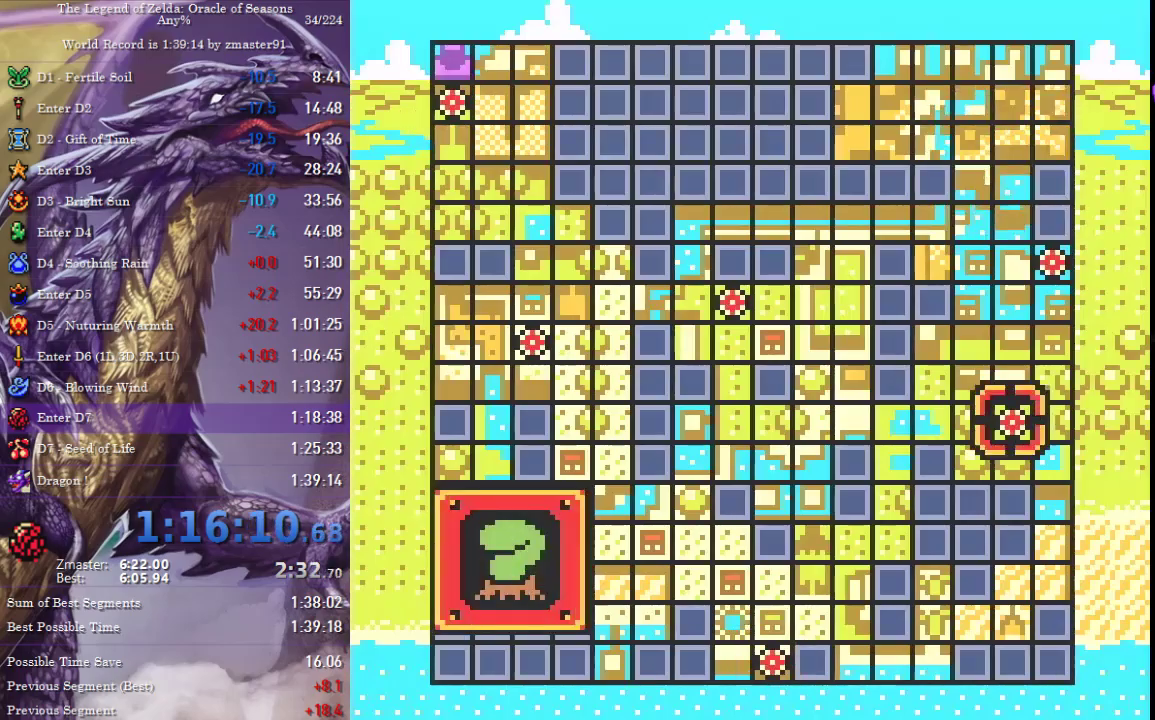
Gameplay with a controller (PlayStation layout); each line is a JSON object with the inputs held at the frame after it. "events" lists button and stick changes between this image and that frame as [ms after this image, input, new state], when the widget could be followed in between. Not read: CIRCLE CROSS L2 L3 R2 R3 SQUARE TRIANGLE other_buttons.
{"buttons": [], "events": []}
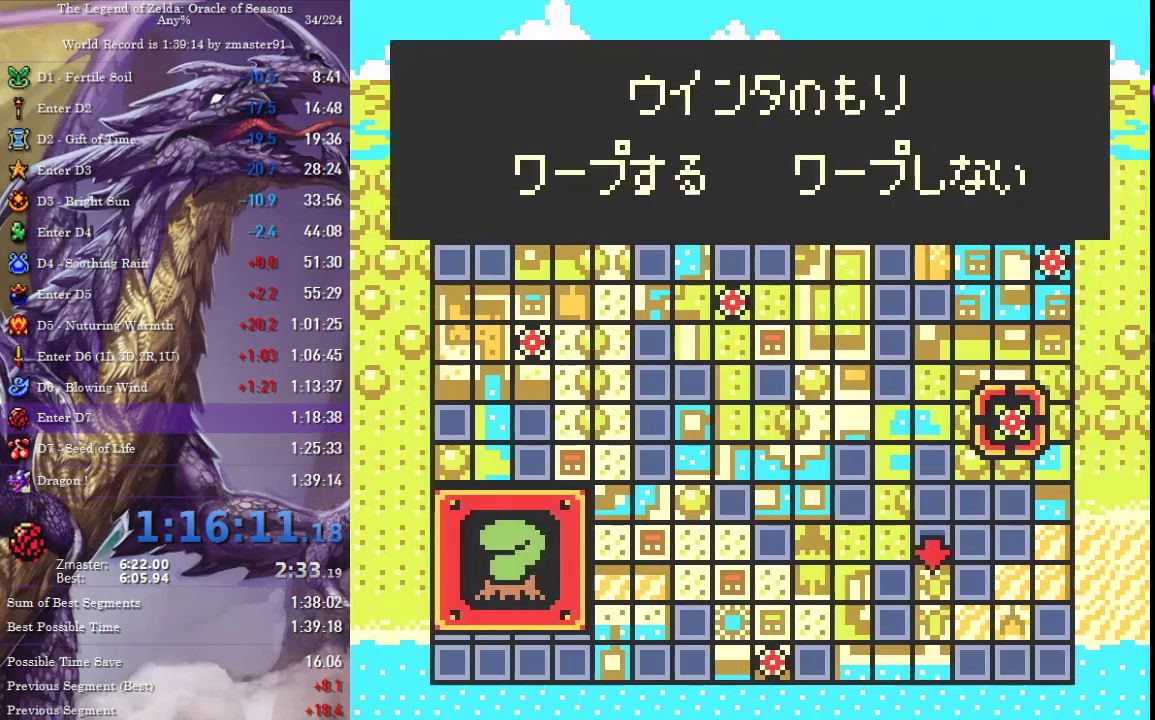
{"buttons": ["DPAD_LEFT"], "events": [[450, "DPAD_LEFT", "down"]]}
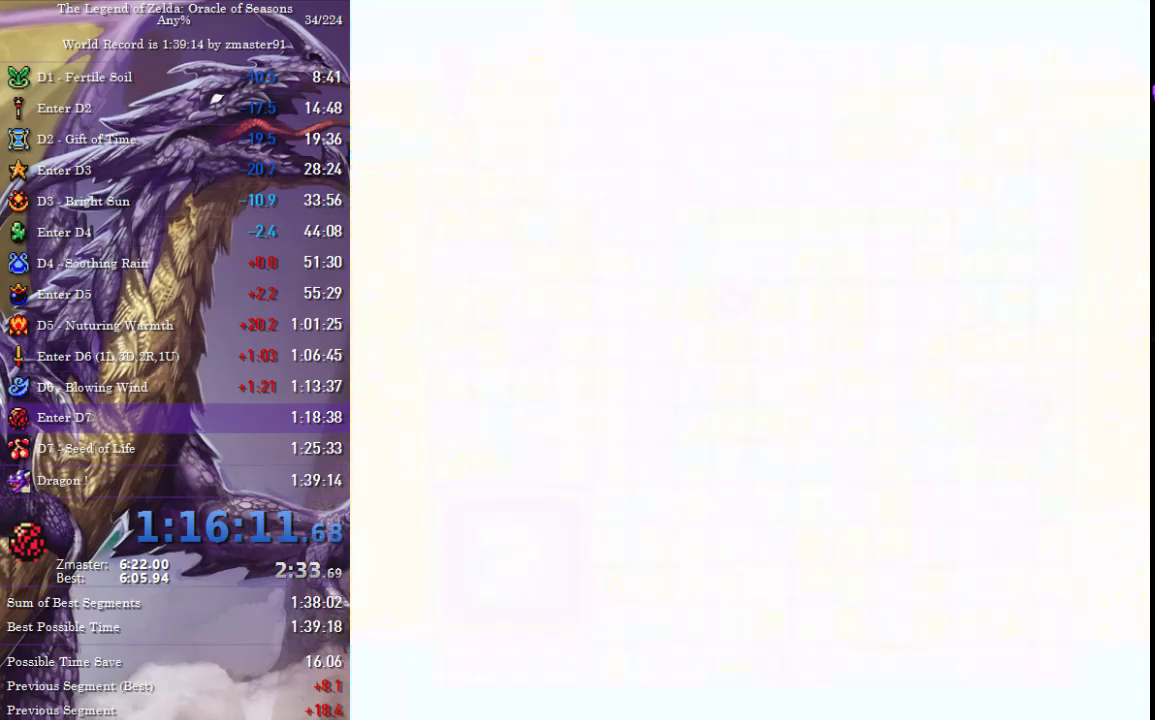
{"buttons": [], "events": [[350, "DPAD_LEFT", "up"]]}
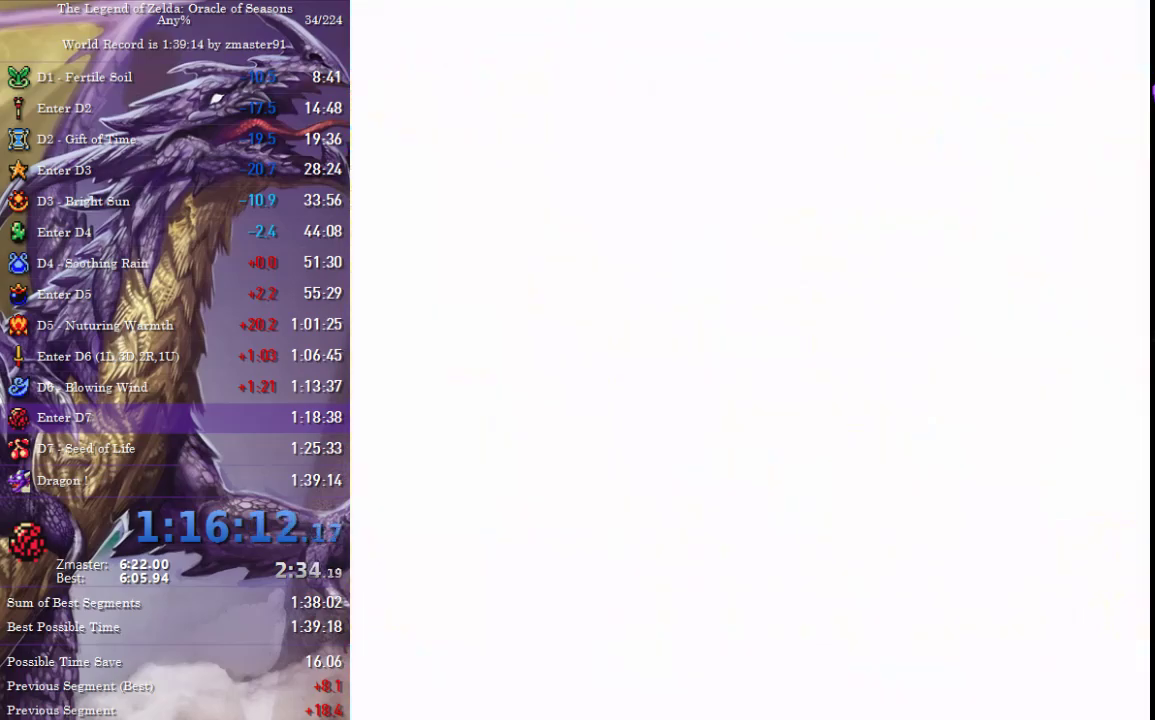
{"buttons": ["DPAD_LEFT"], "events": [[233, "DPAD_LEFT", "down"]]}
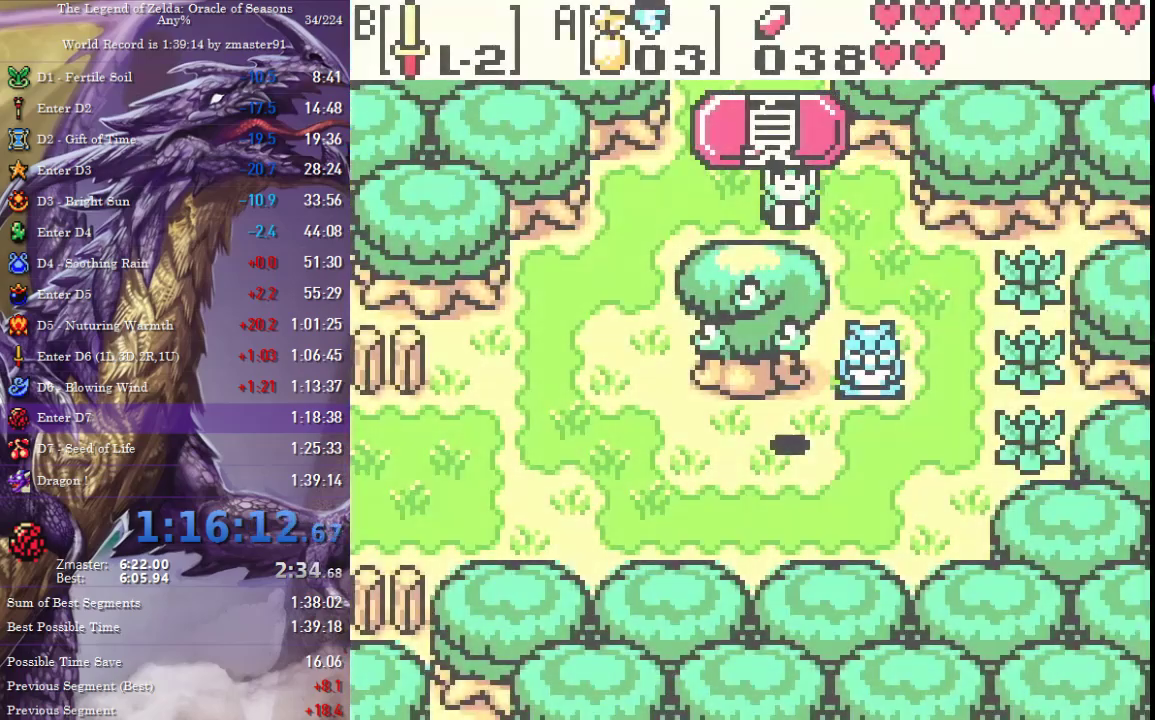
{"buttons": ["DPAD_LEFT"], "events": []}
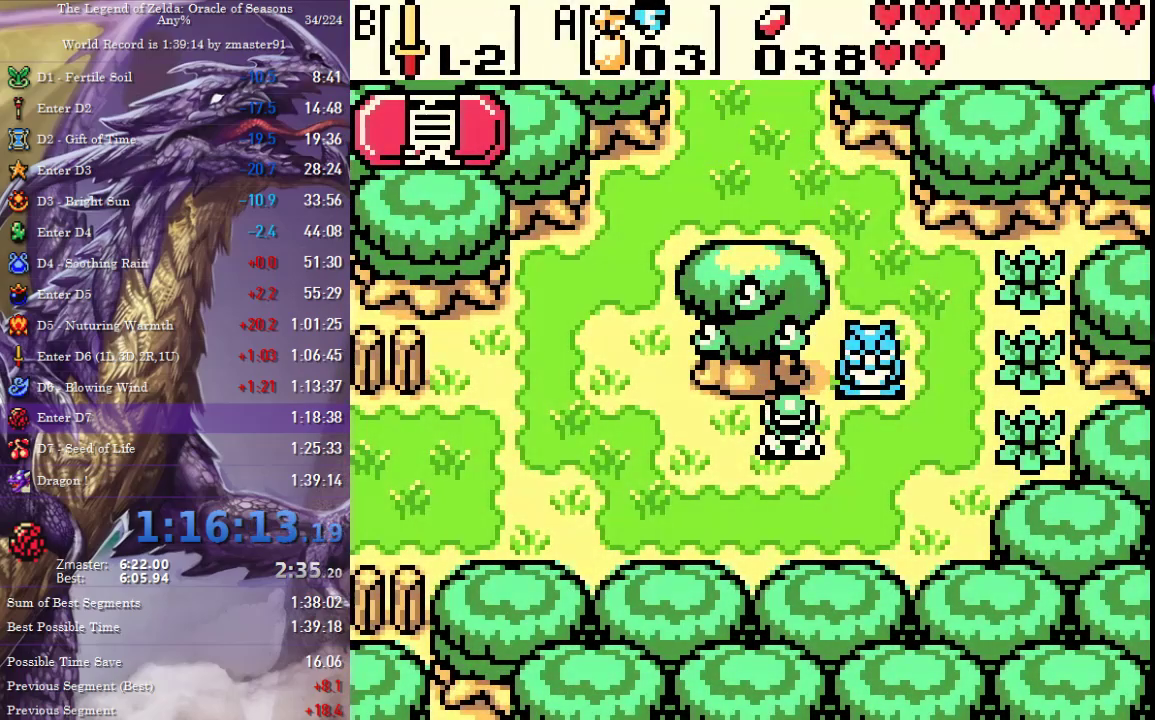
{"buttons": ["DPAD_LEFT"], "events": []}
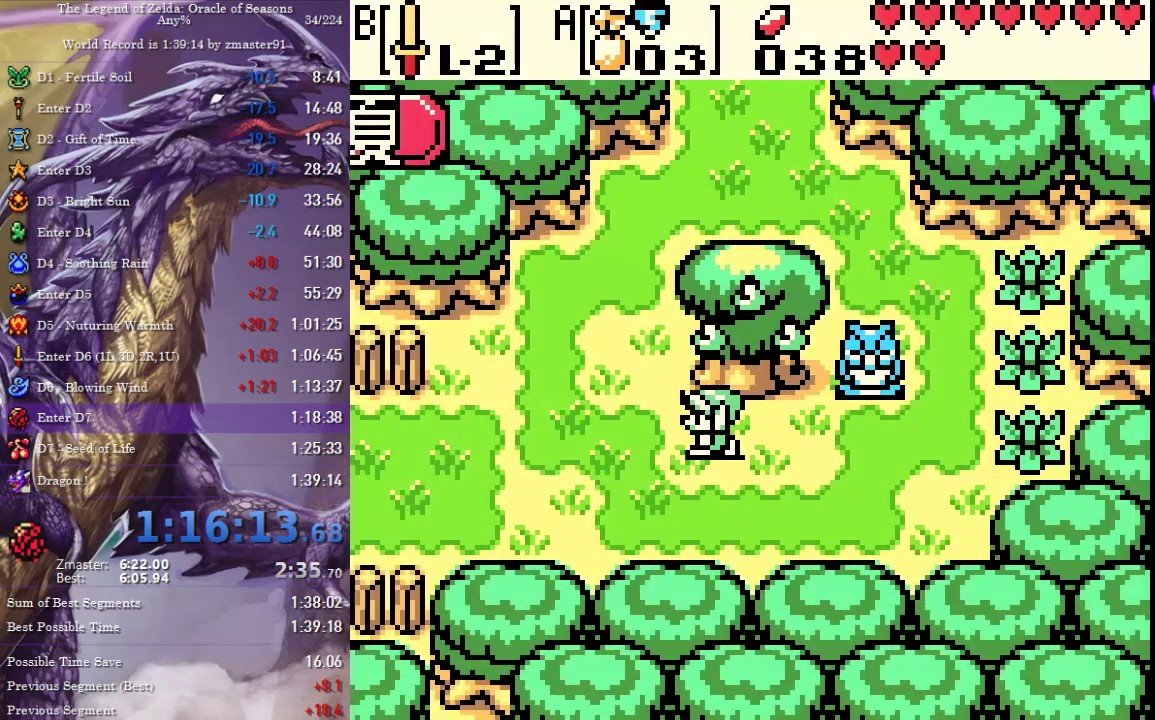
{"buttons": ["DPAD_LEFT"], "events": []}
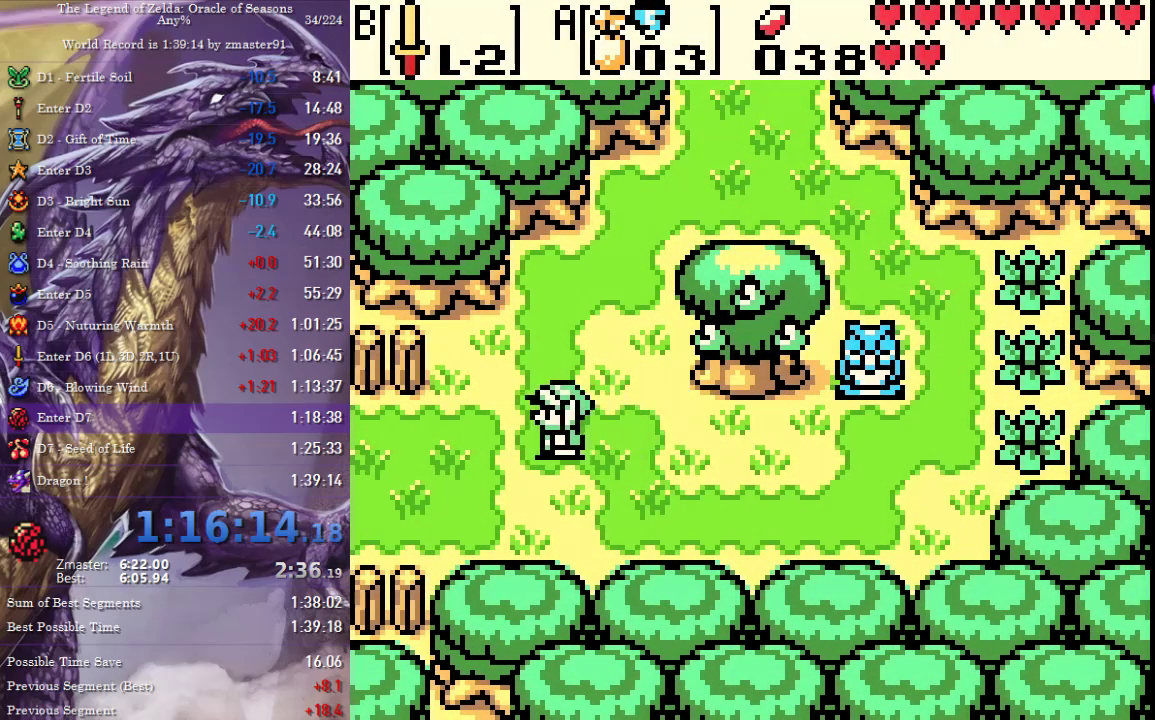
{"buttons": ["DPAD_LEFT"], "events": []}
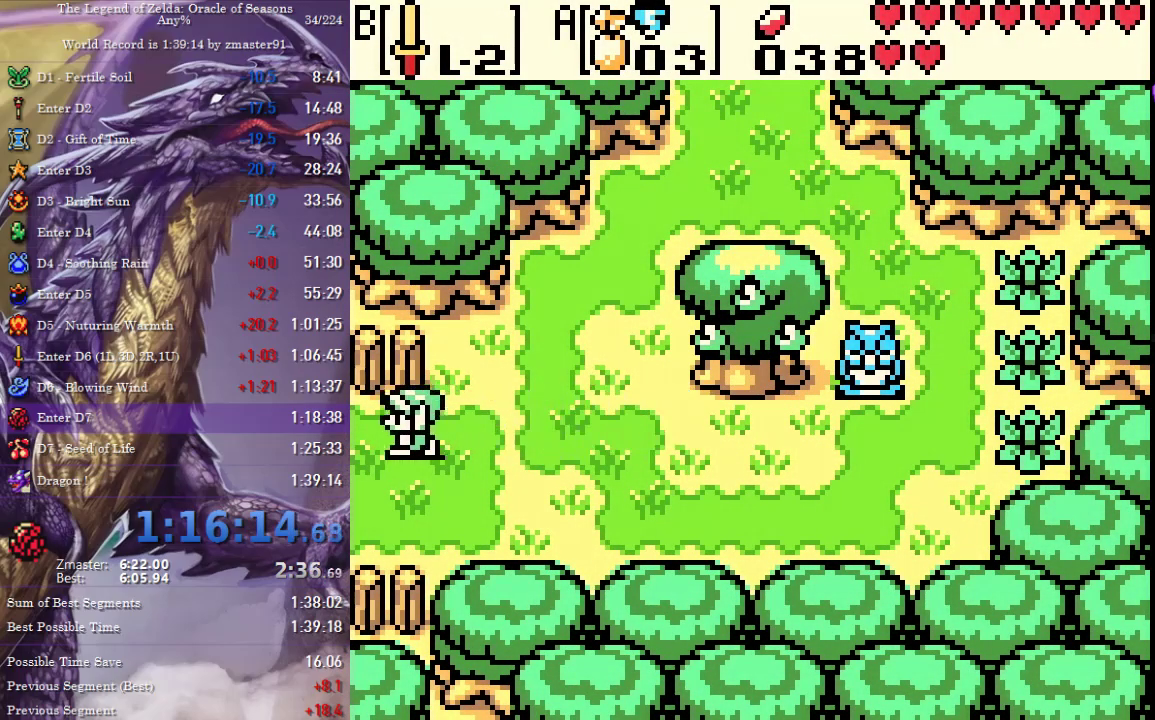
{"buttons": ["START"], "events": [[333, "DPAD_LEFT", "up"], [383, "START", "down"], [433, "START", "up"], [483, "START", "down"]]}
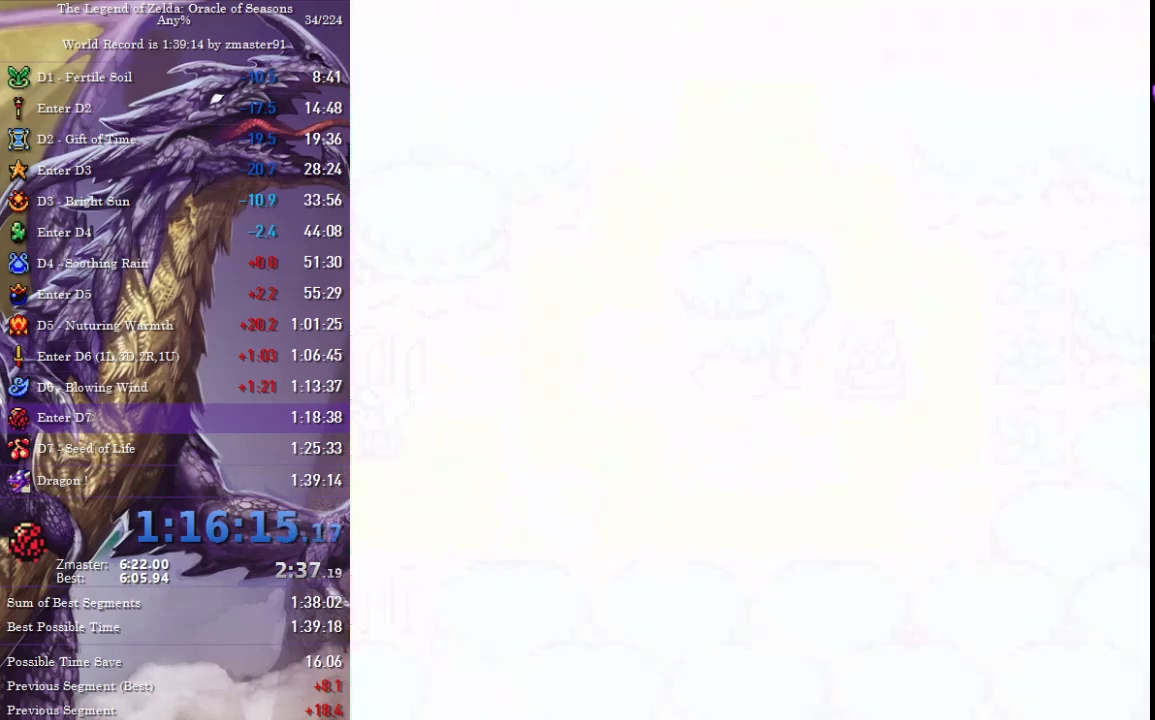
{"buttons": ["START"], "events": [[33, "START", "up"], [83, "START", "down"], [133, "START", "up"], [283, "START", "down"], [333, "START", "up"], [400, "START", "down"], [450, "START", "up"], [500, "START", "down"]]}
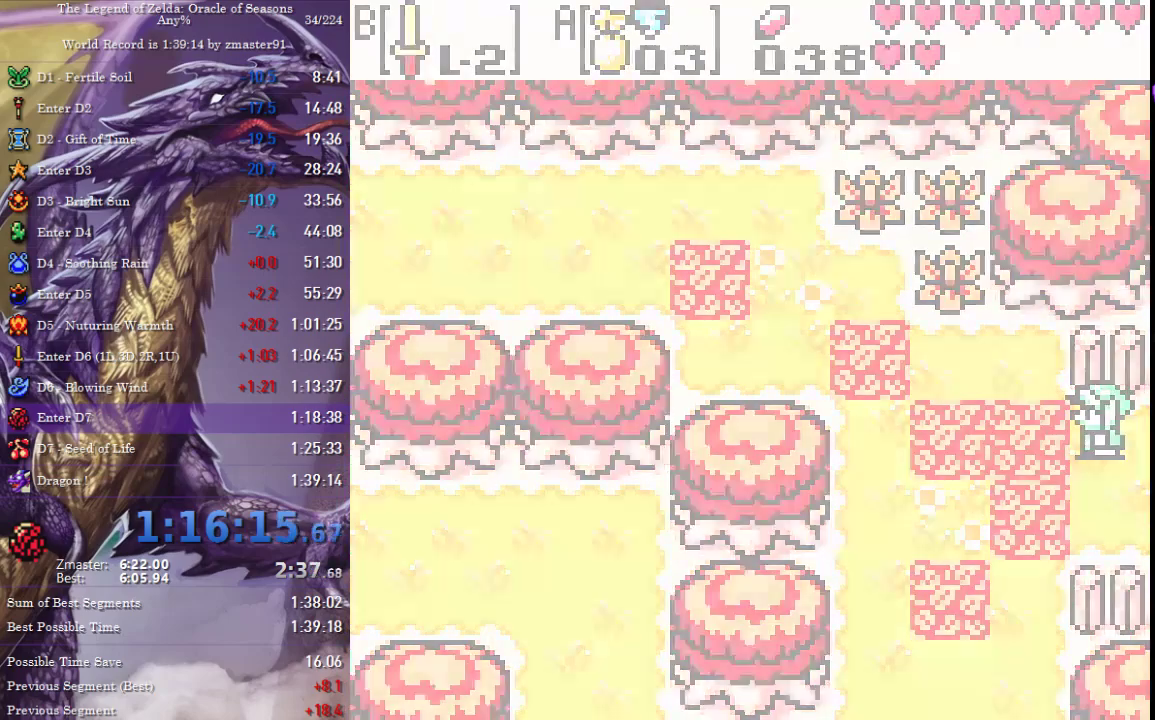
{"buttons": [], "events": [[50, "START", "up"], [100, "START", "down"], [150, "START", "up"], [217, "START", "down"], [283, "START", "up"]]}
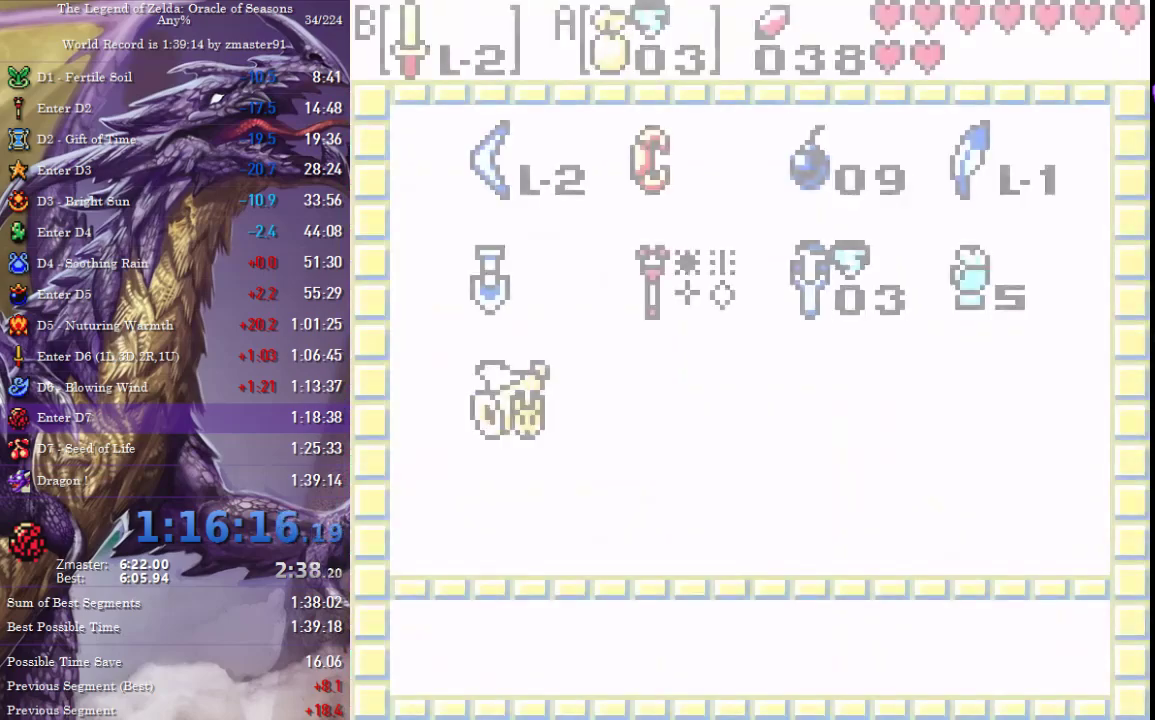
{"buttons": [], "events": []}
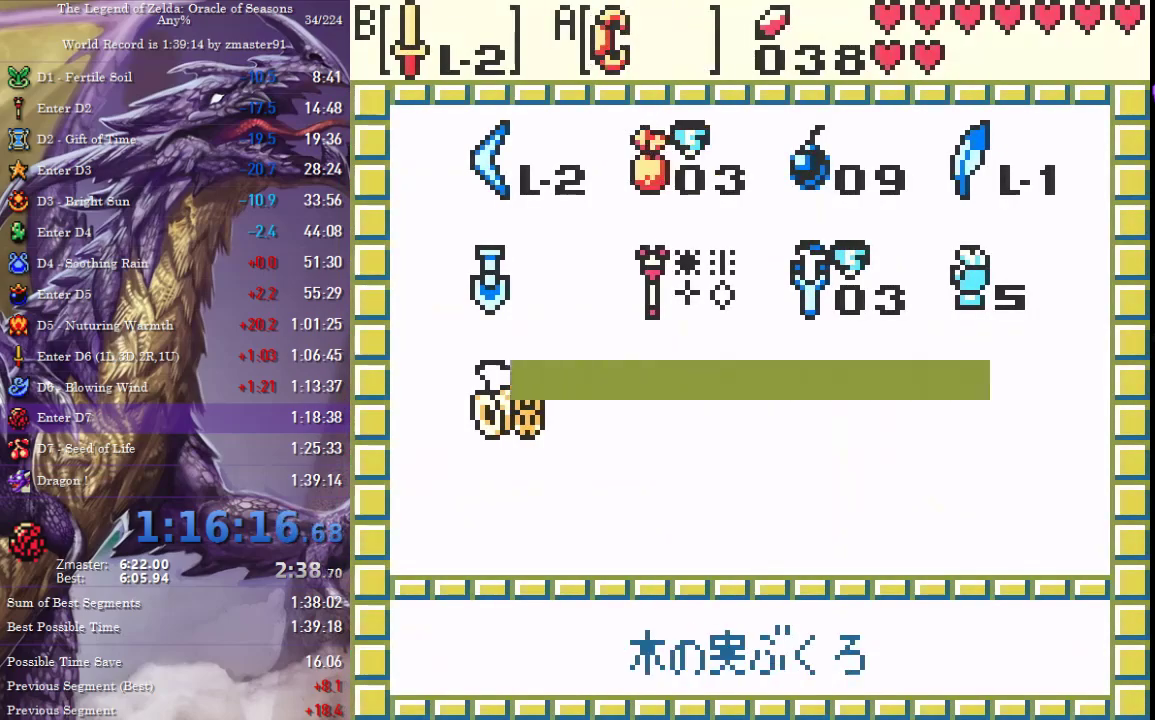
{"buttons": [], "events": [[417, "DPAD_LEFT", "down"], [500, "DPAD_LEFT", "up"]]}
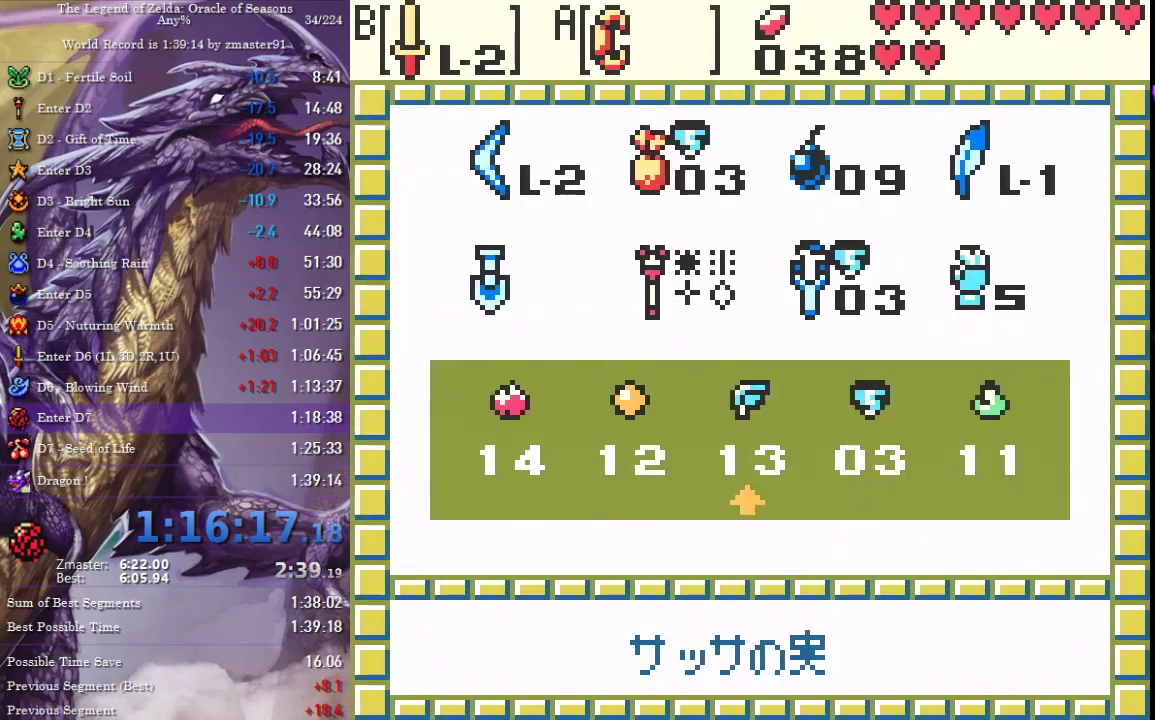
{"buttons": ["DPAD_LEFT"], "events": [[83, "START", "down"], [217, "DPAD_LEFT", "down"], [217, "START", "up"]]}
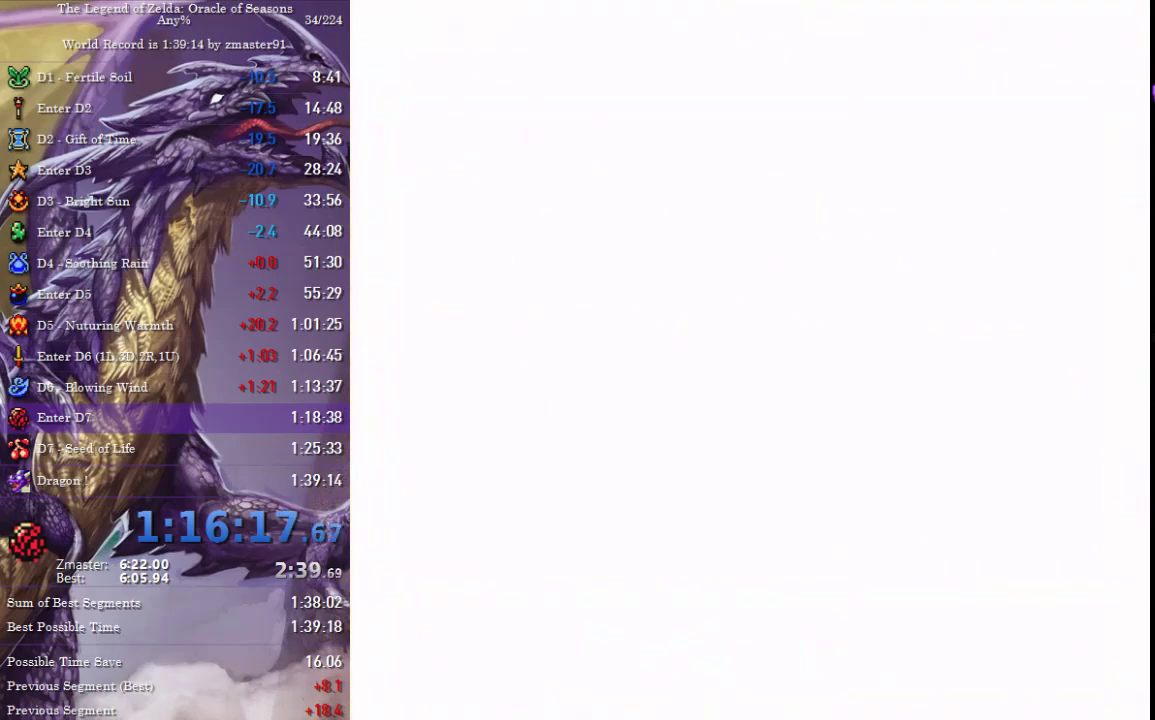
{"buttons": ["DPAD_LEFT"], "events": []}
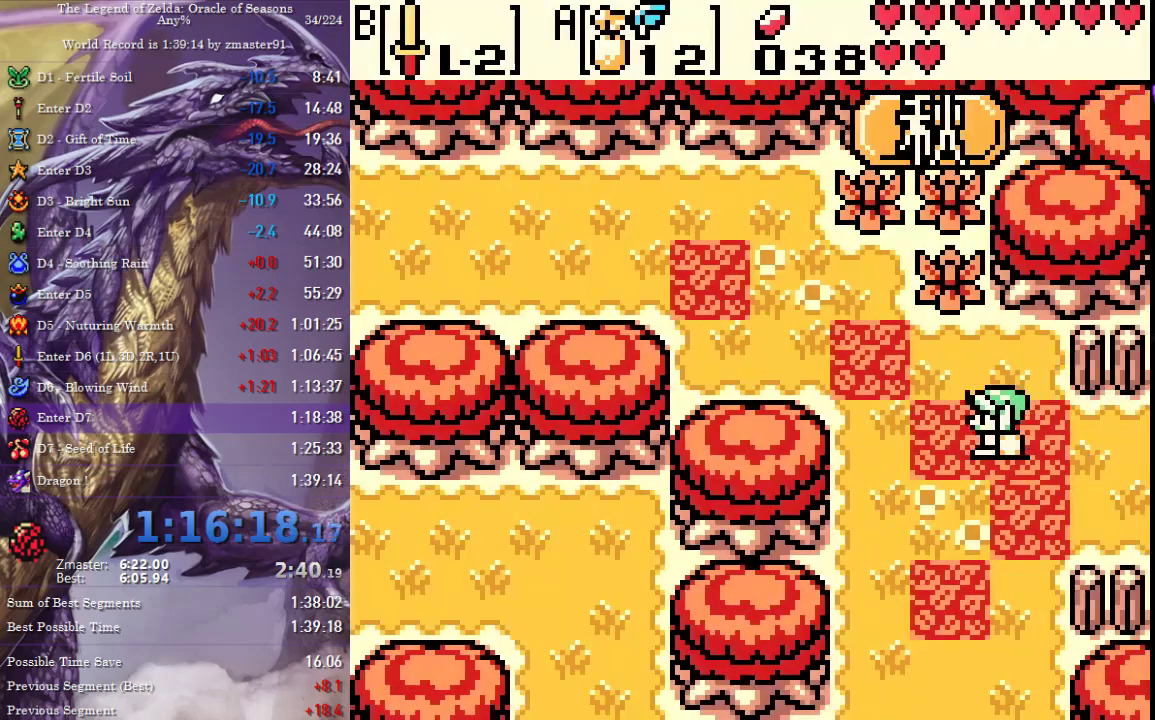
{"buttons": ["DPAD_UP", "DPAD_LEFT"], "events": [[50, "DPAD_UP", "down"]]}
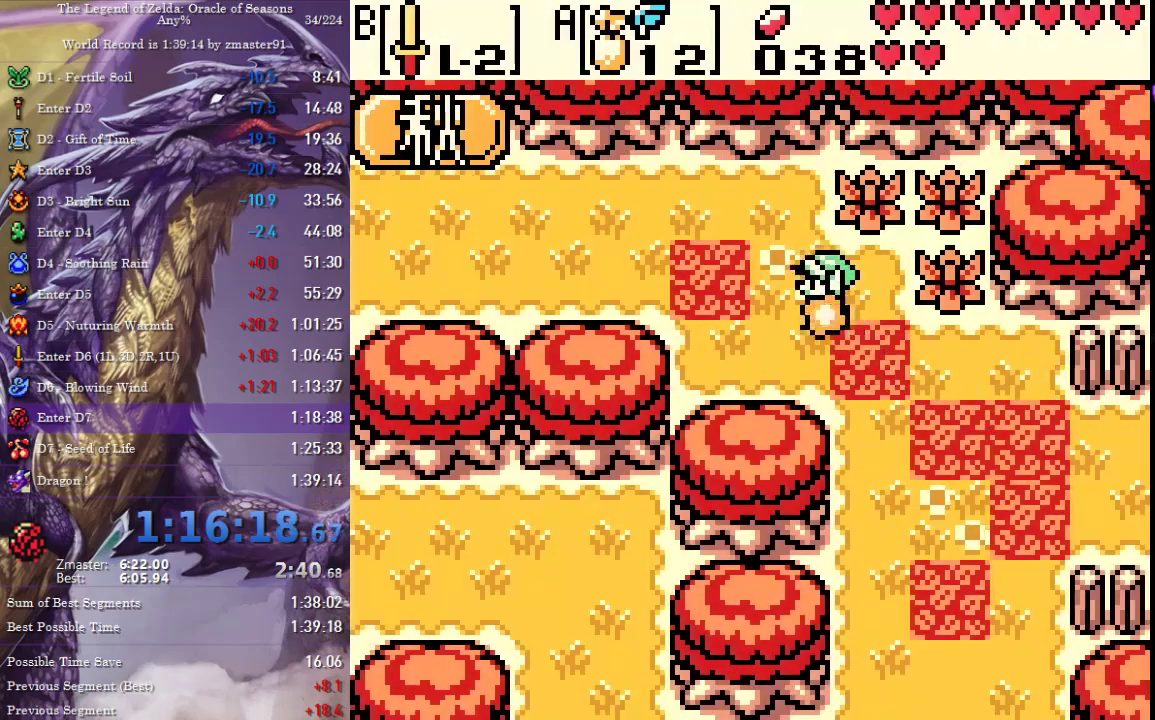
{"buttons": ["DPAD_LEFT"], "events": [[50, "DPAD_UP", "up"]]}
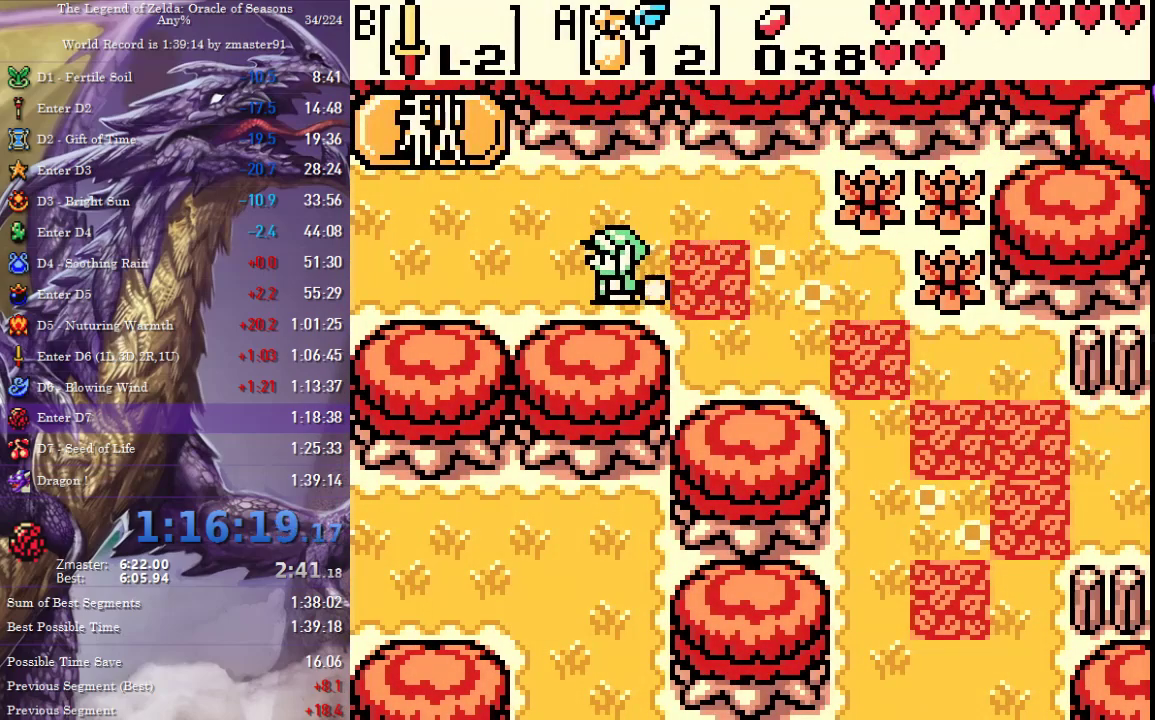
{"buttons": ["DPAD_LEFT"], "events": [[233, "DPAD_UP", "down"], [500, "DPAD_UP", "up"]]}
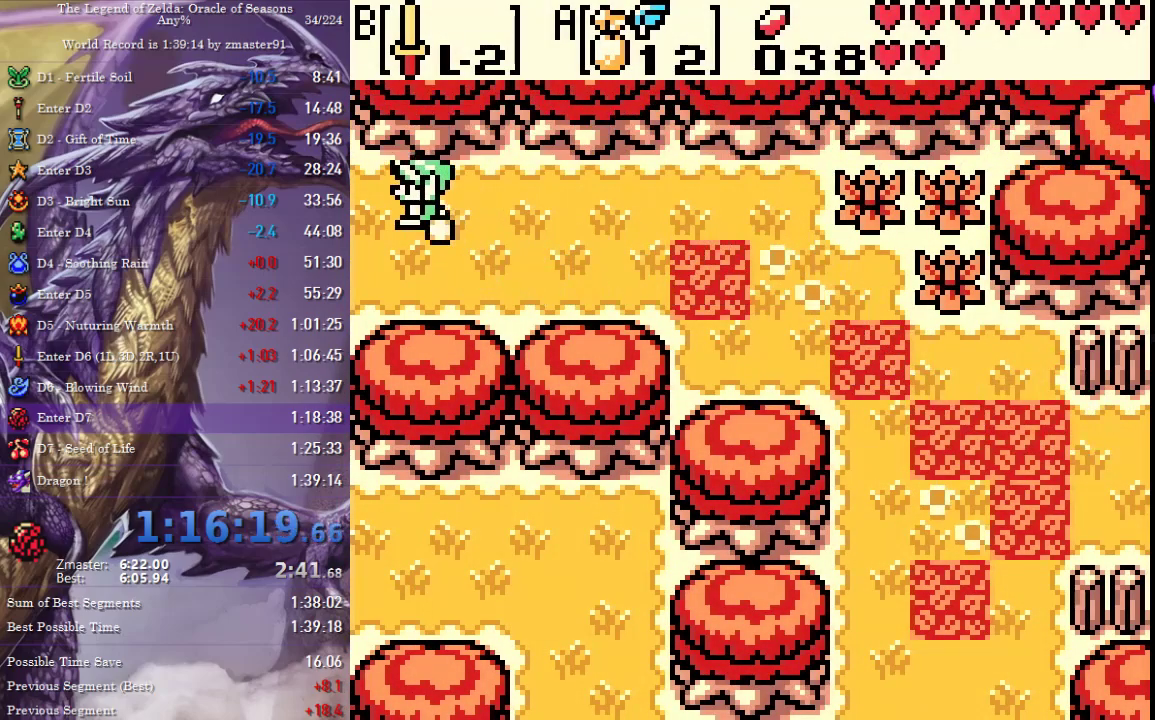
{"buttons": ["DPAD_LEFT"], "events": []}
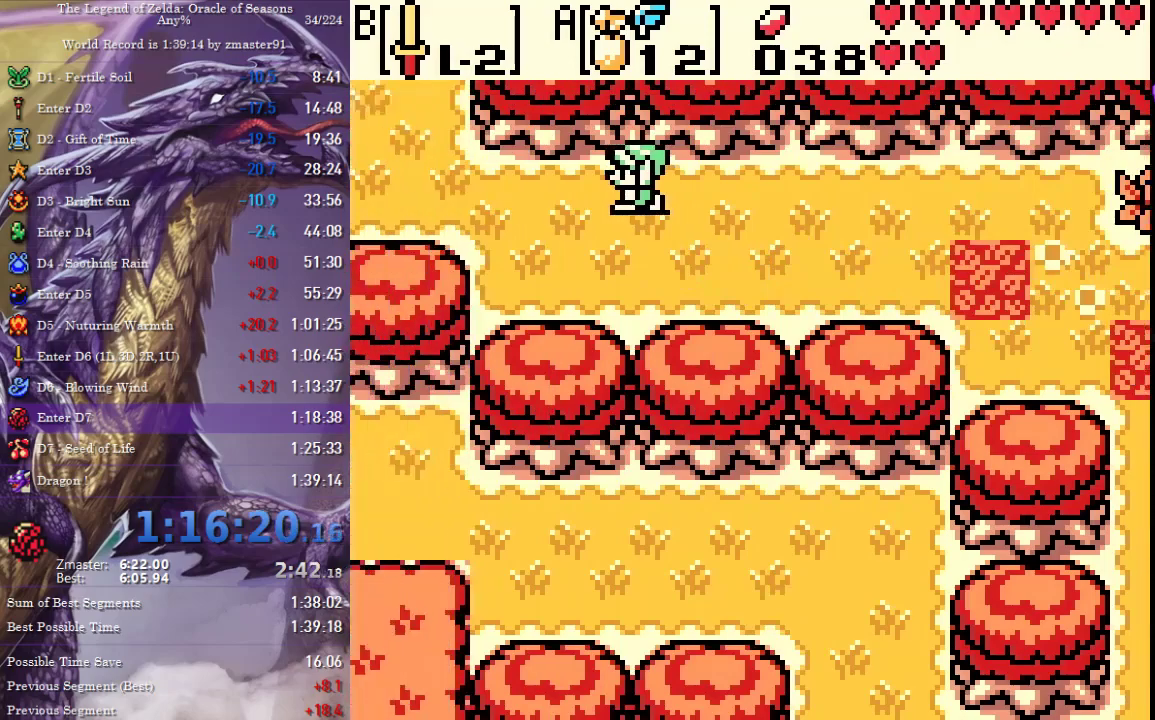
{"buttons": ["DPAD_LEFT"], "events": []}
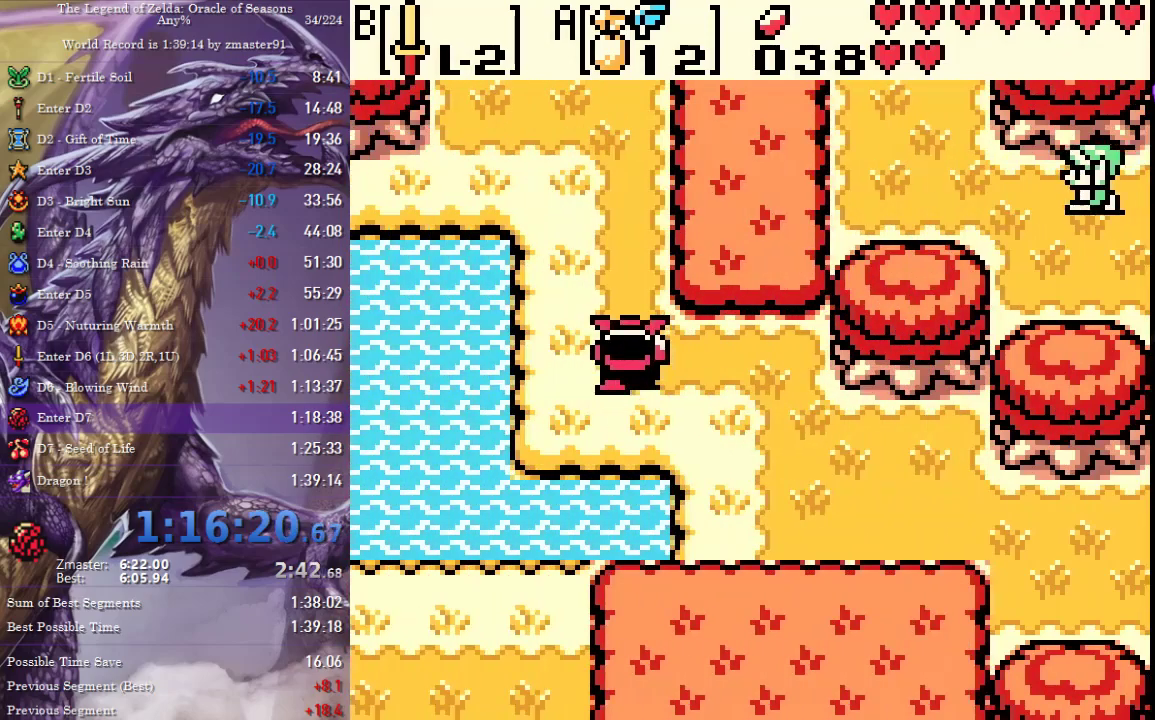
{"buttons": ["DPAD_UP"], "events": [[217, "DPAD_UP", "down"], [233, "DPAD_LEFT", "up"]]}
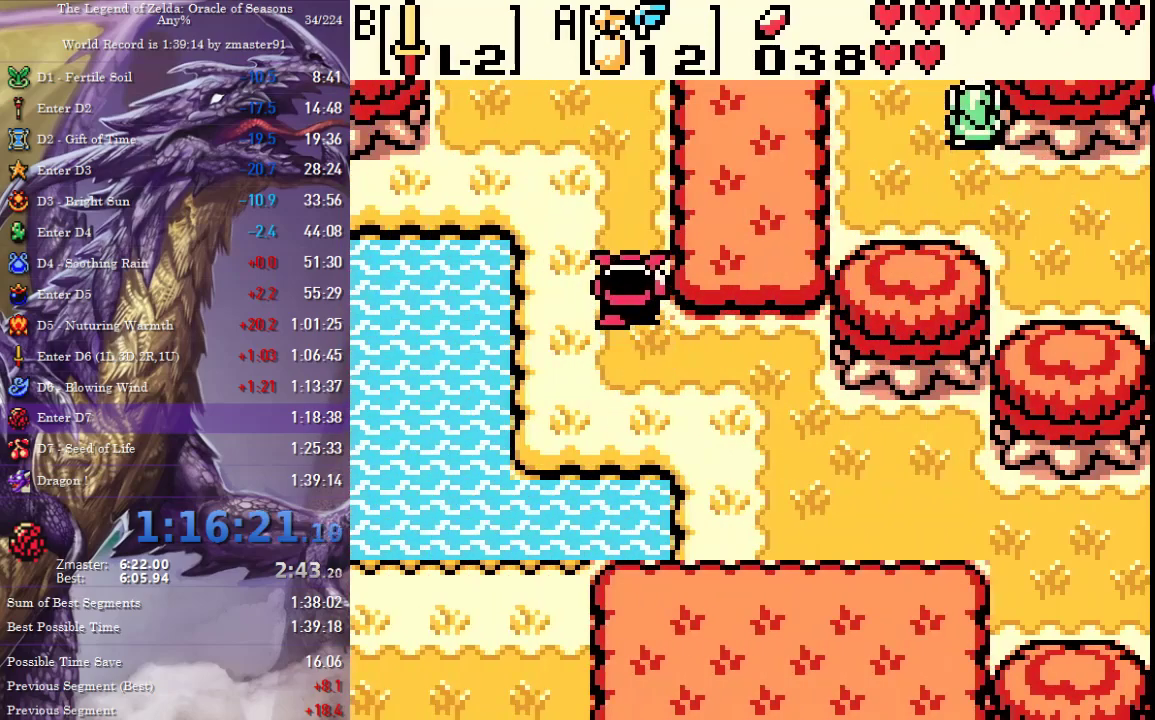
{"buttons": ["DPAD_UP"], "events": []}
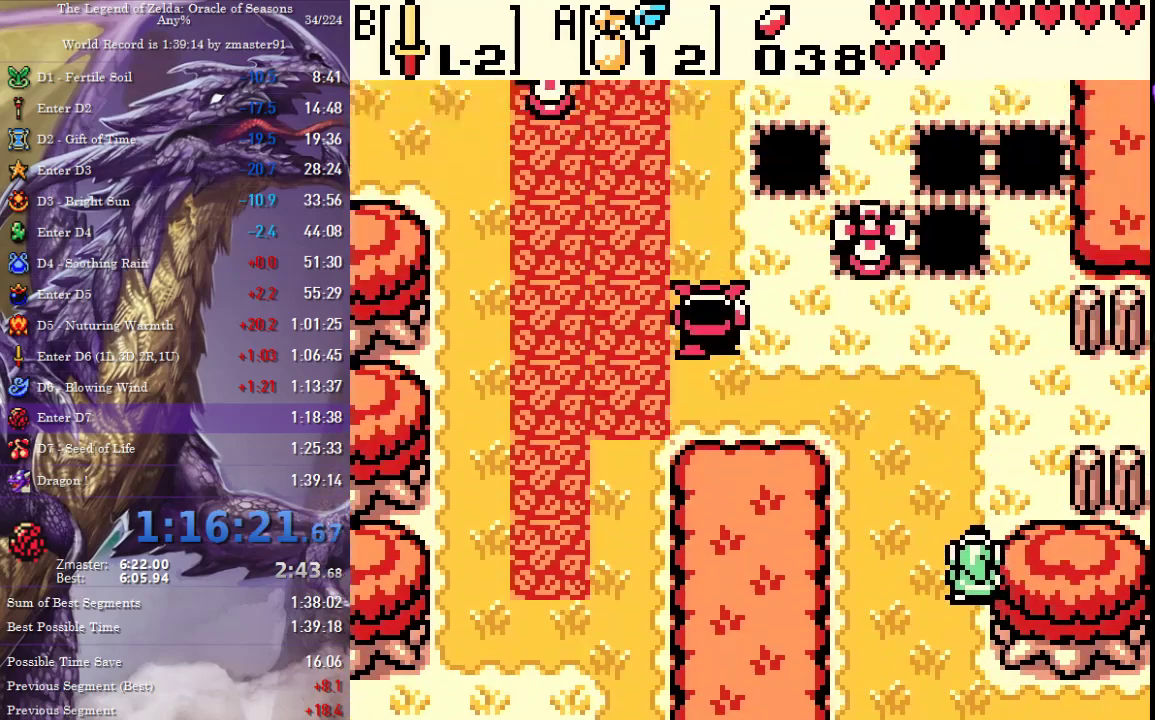
{"buttons": ["DPAD_LEFT"], "events": [[150, "DPAD_LEFT", "down"], [500, "DPAD_UP", "up"]]}
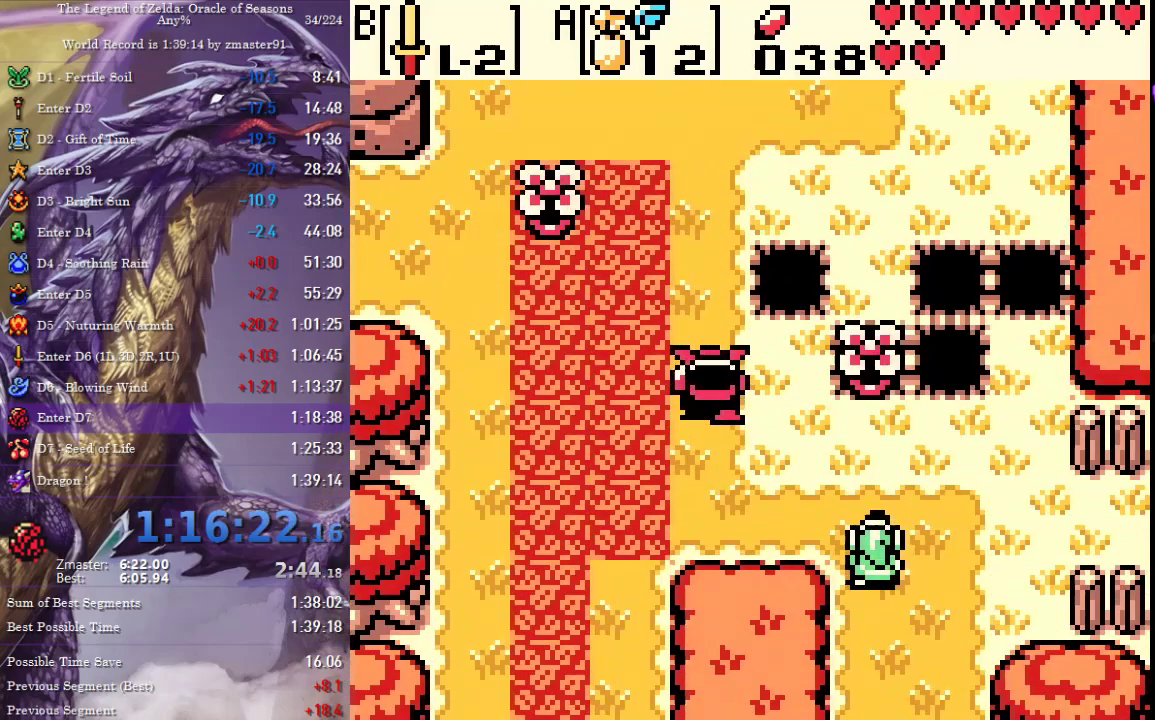
{"buttons": ["DPAD_DOWN", "DPAD_LEFT"], "events": [[467, "DPAD_DOWN", "down"]]}
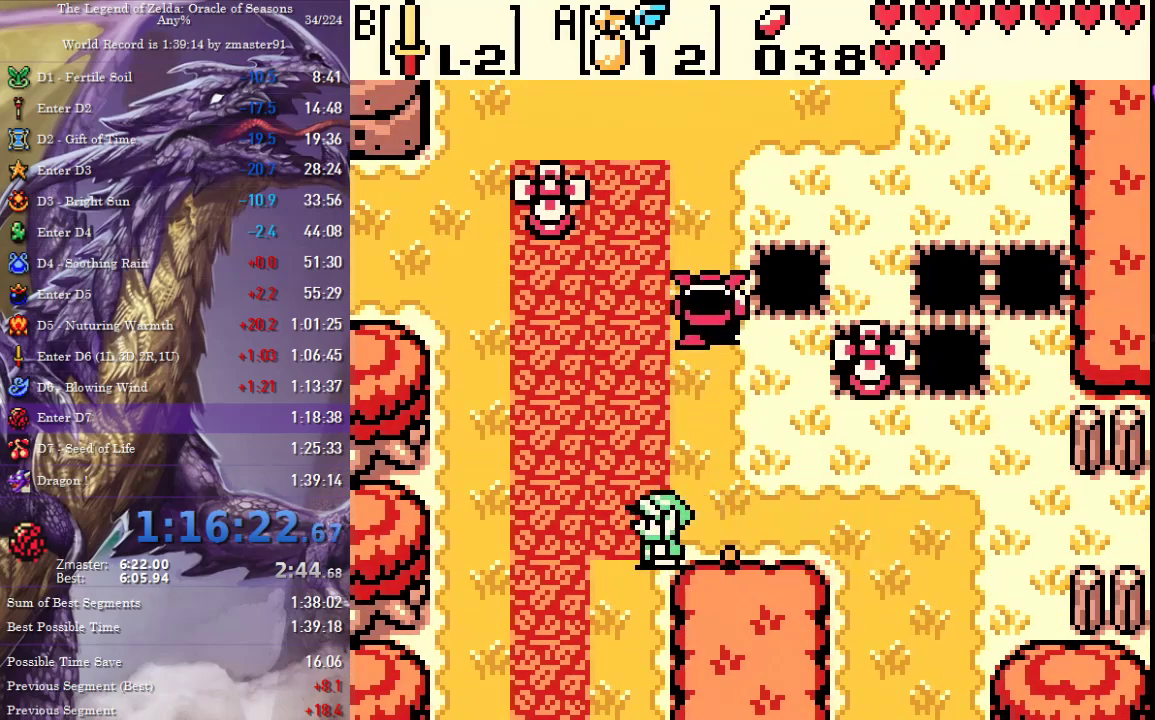
{"buttons": ["DPAD_DOWN", "DPAD_LEFT"], "events": []}
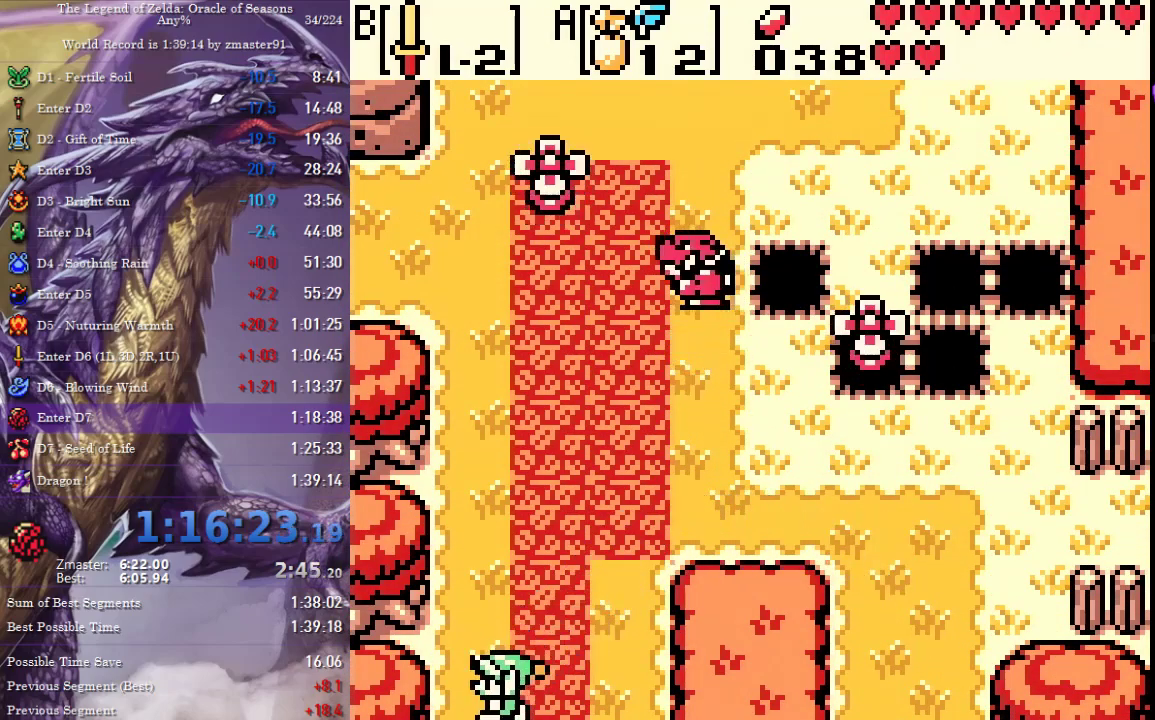
{"buttons": ["DPAD_DOWN", "DPAD_LEFT"], "events": []}
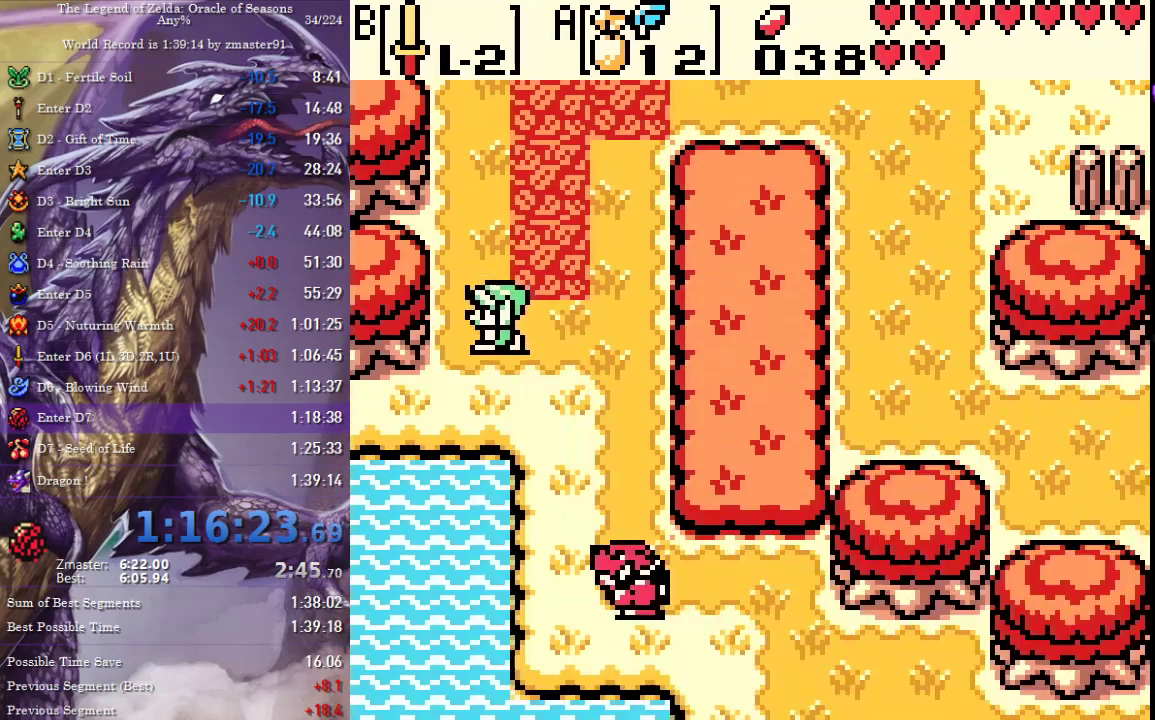
{"buttons": ["DPAD_LEFT"], "events": [[350, "DPAD_DOWN", "up"]]}
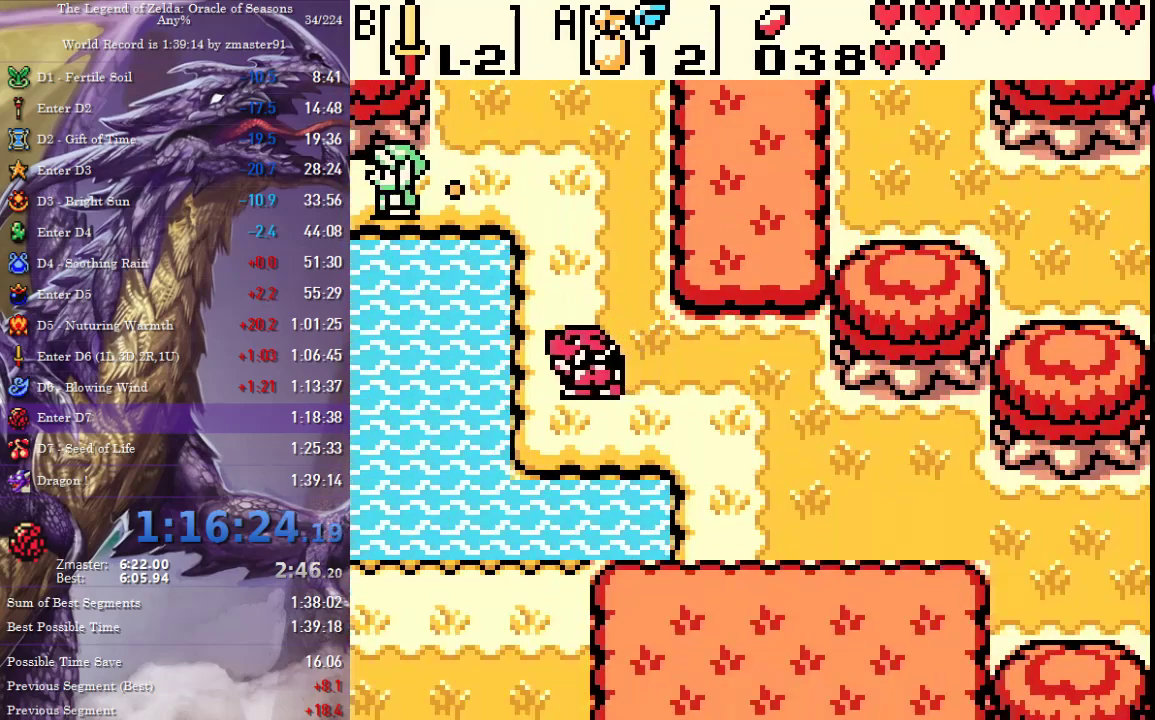
{"buttons": ["DPAD_DOWN", "DPAD_LEFT"], "events": [[433, "DPAD_DOWN", "down"]]}
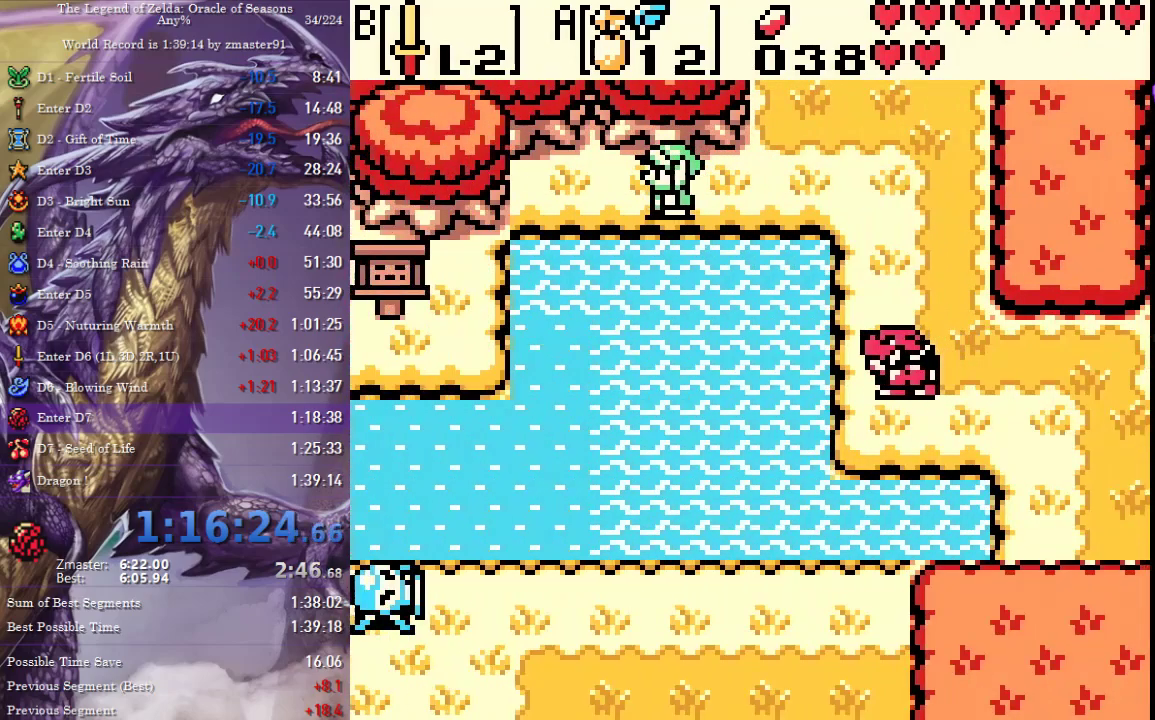
{"buttons": ["DPAD_DOWN", "DPAD_LEFT"], "events": []}